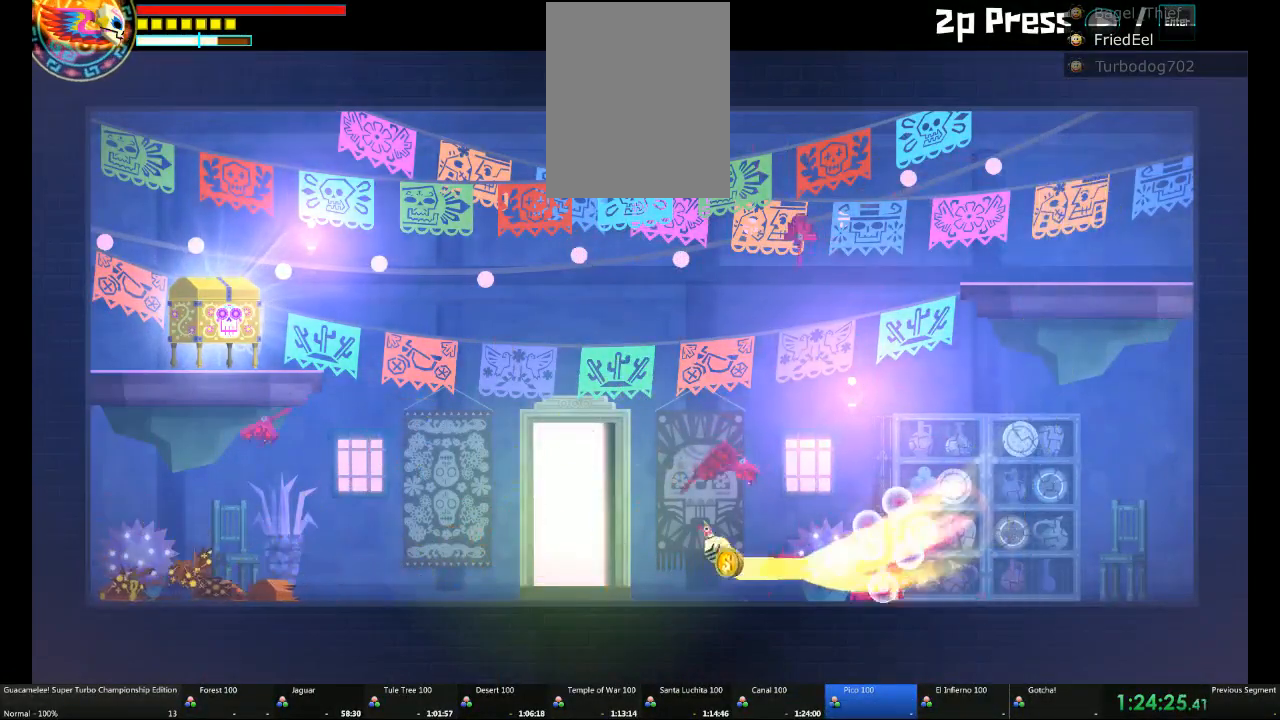
Gameplay with a controller (Xbox layout); each line is a JSON object with the inputs held at the frame after it (dt_ms = milliseconds from this image to that frame). "events" lists button and stick changes between this image and that frame as [ms after this image, input, new state], when the widget could be followed in between. Not read: L2 L3 R3.
{"dt_ms": 500, "buttons": [], "left_stick": "left", "right_stick": "center", "events": []}
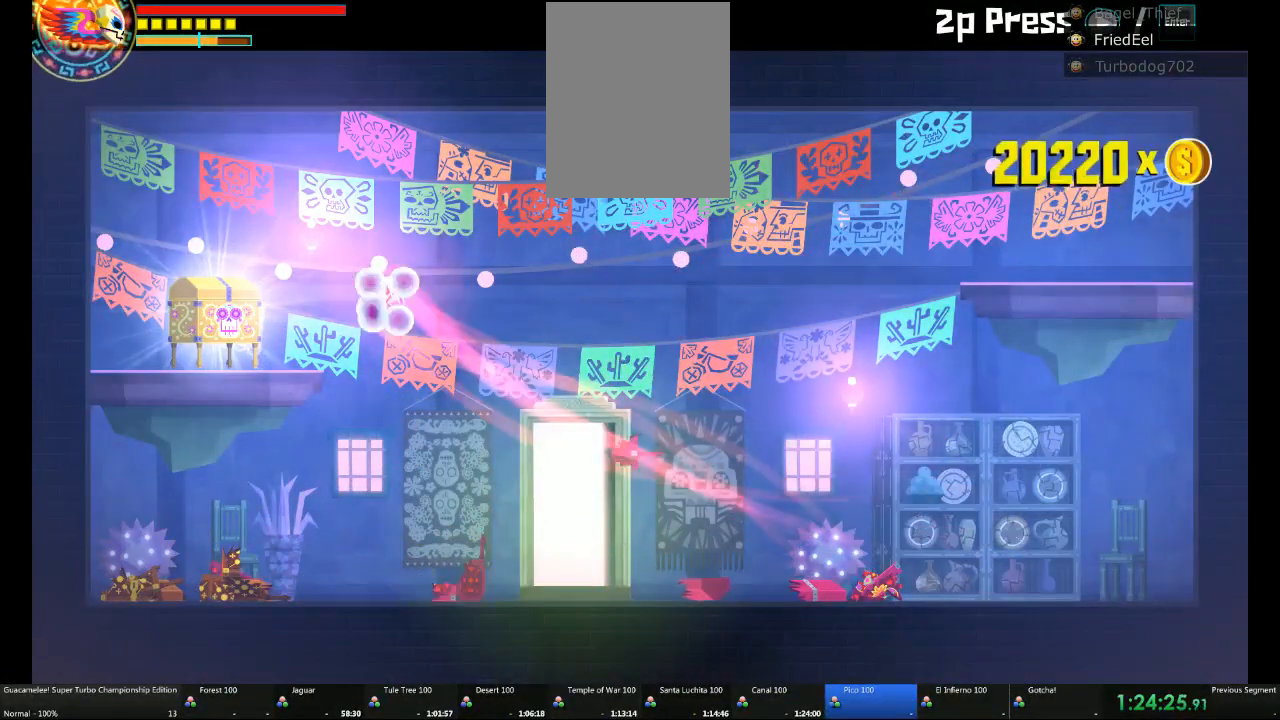
{"dt_ms": 500, "buttons": [], "left_stick": "right", "right_stick": "center", "events": [[200, "X", "down"], [200, "left_stick", "right"], [267, "X", "up"], [333, "A", "down"], [500, "A", "up"]]}
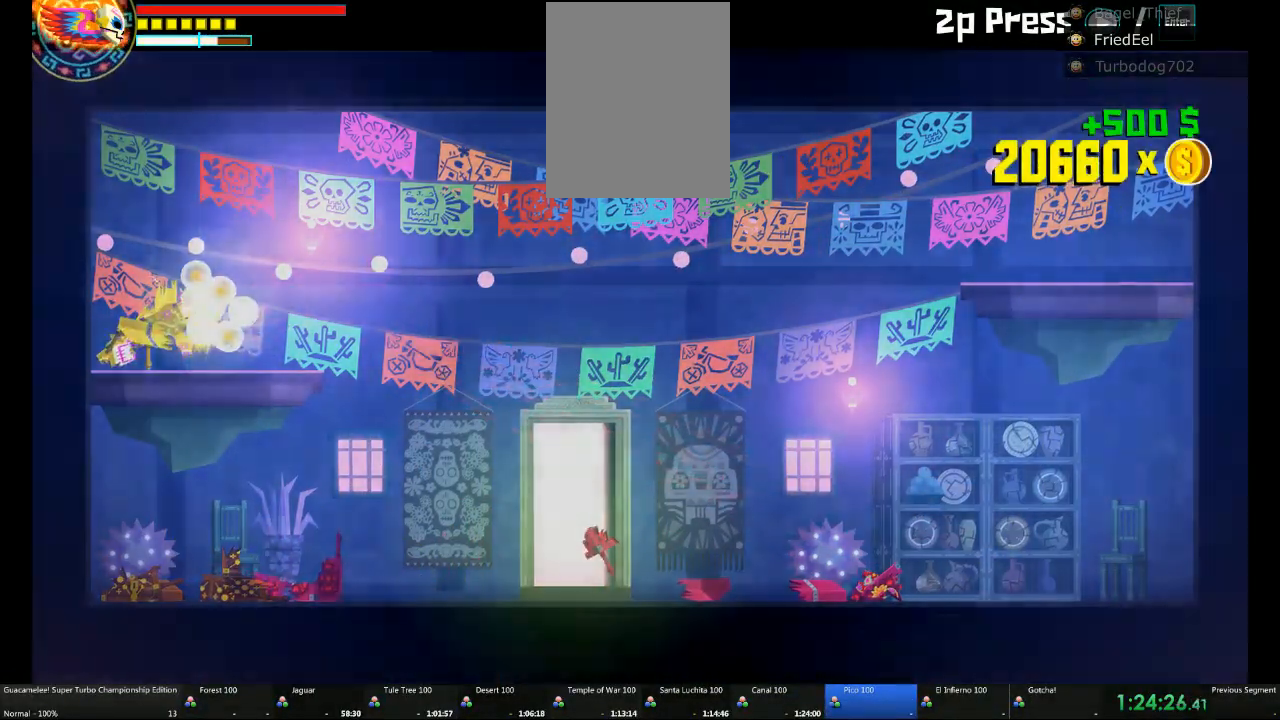
{"dt_ms": 500, "buttons": [], "left_stick": "right", "right_stick": "center", "events": []}
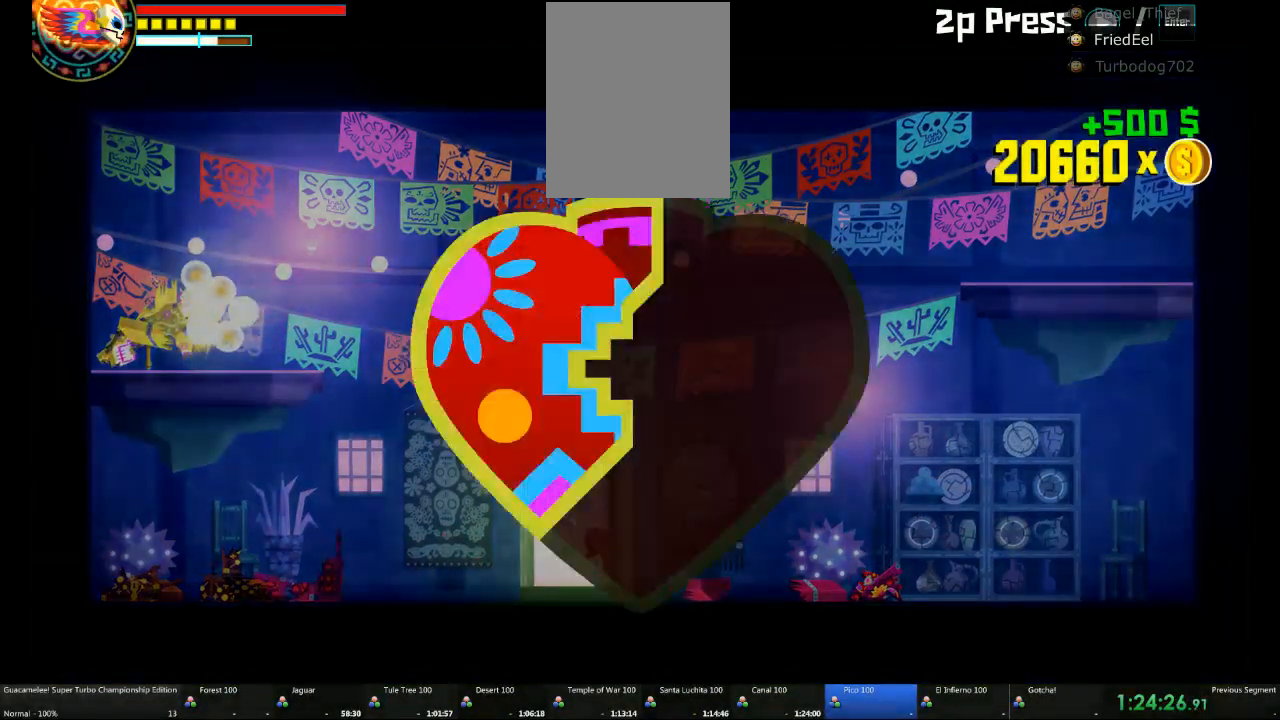
{"dt_ms": 500, "buttons": [], "left_stick": "right", "right_stick": "center", "events": []}
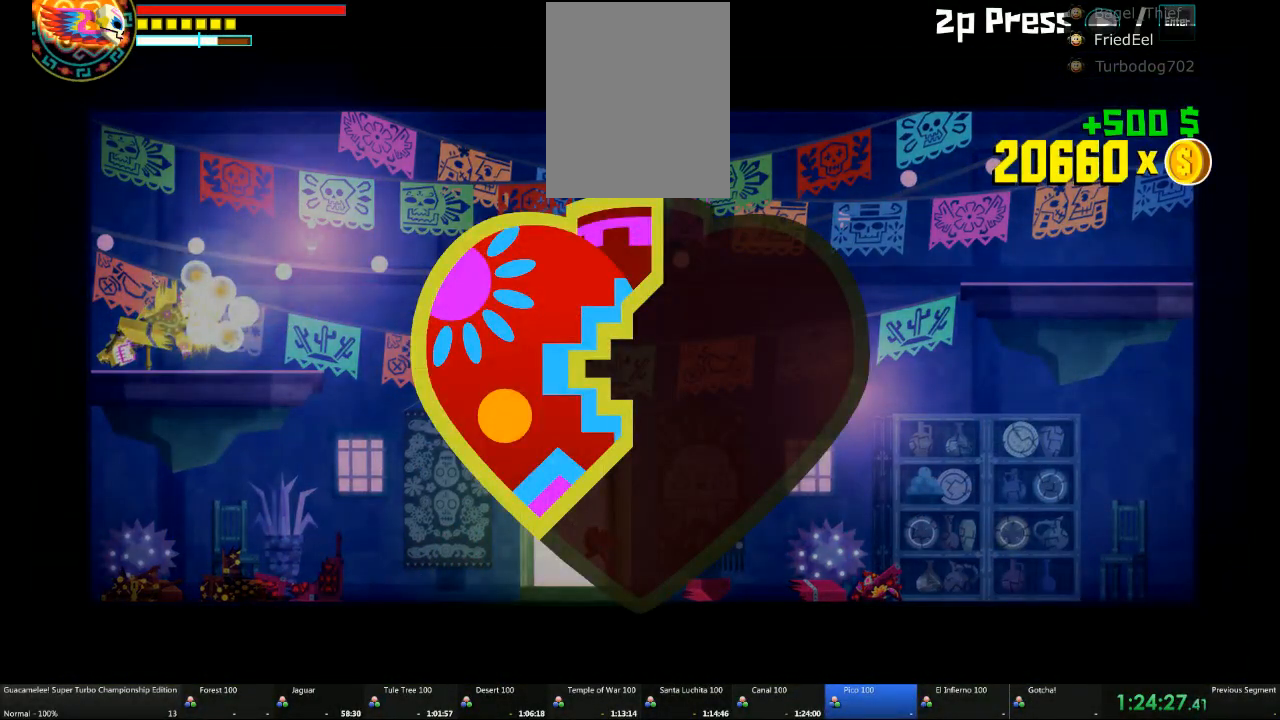
{"dt_ms": 500, "buttons": [], "left_stick": "right", "right_stick": "center", "events": []}
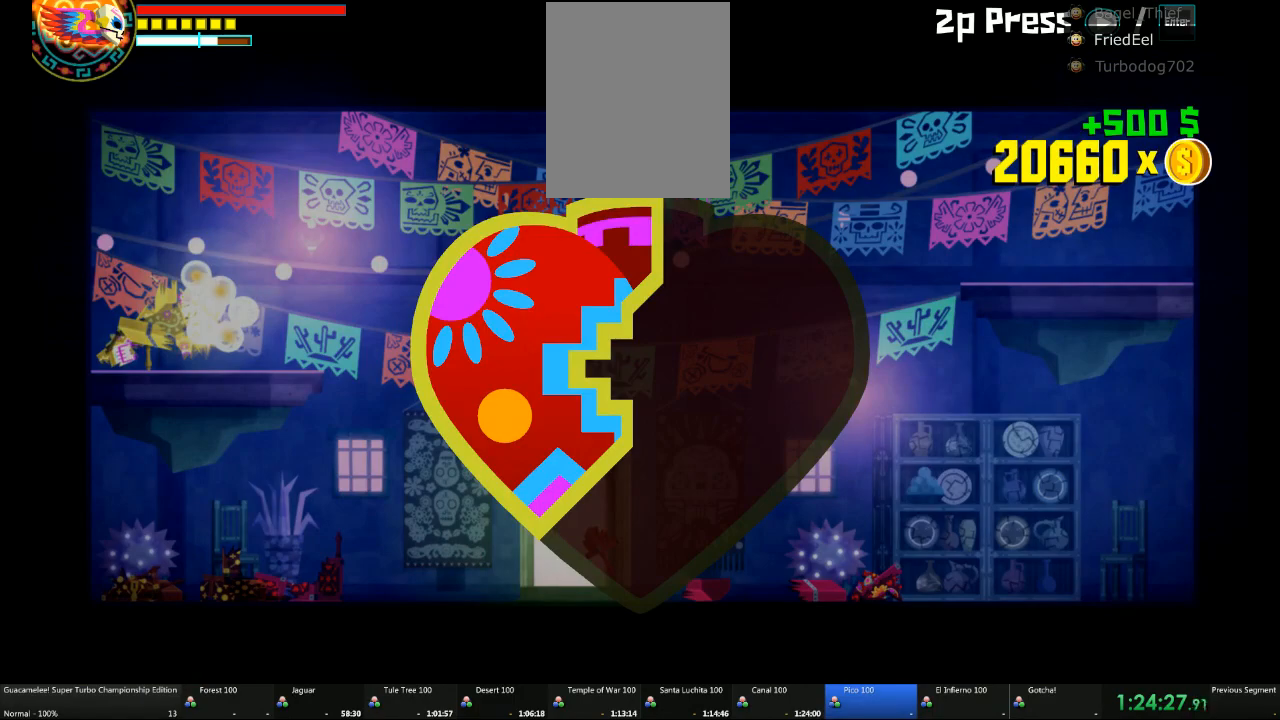
{"dt_ms": 500, "buttons": [], "left_stick": "right", "right_stick": "center", "events": []}
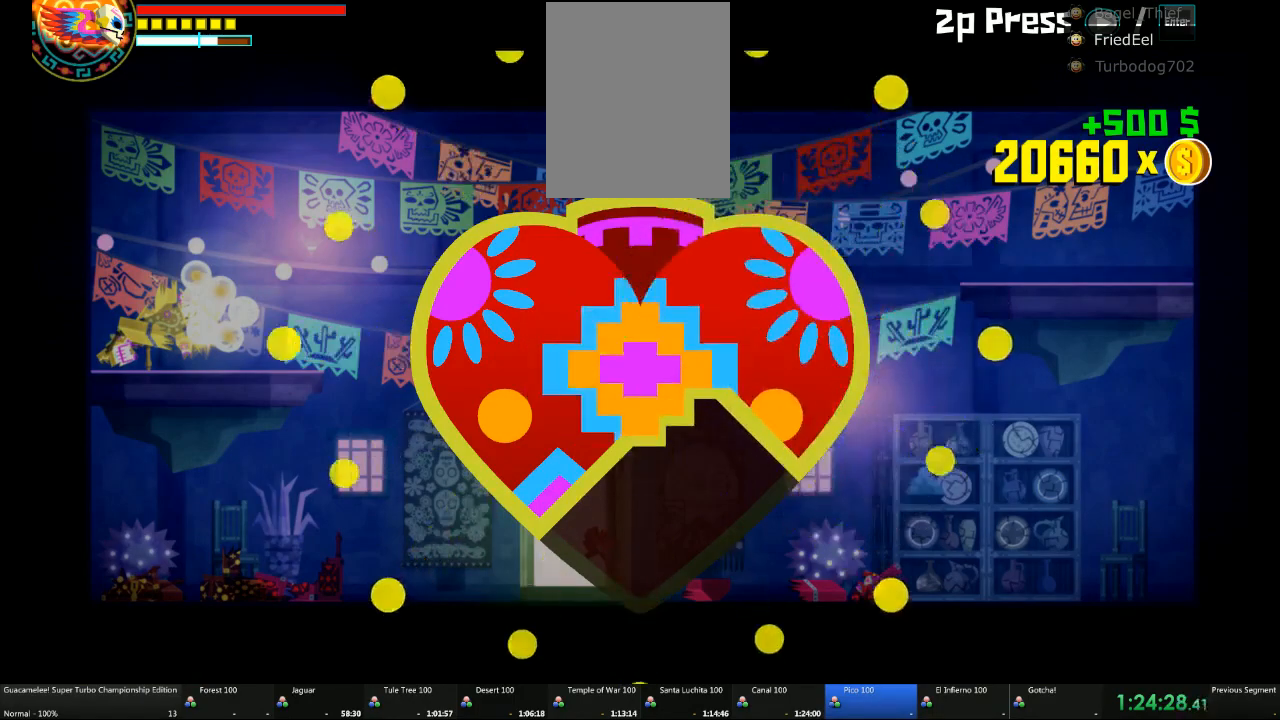
{"dt_ms": 500, "buttons": [], "left_stick": "right", "right_stick": "center", "events": []}
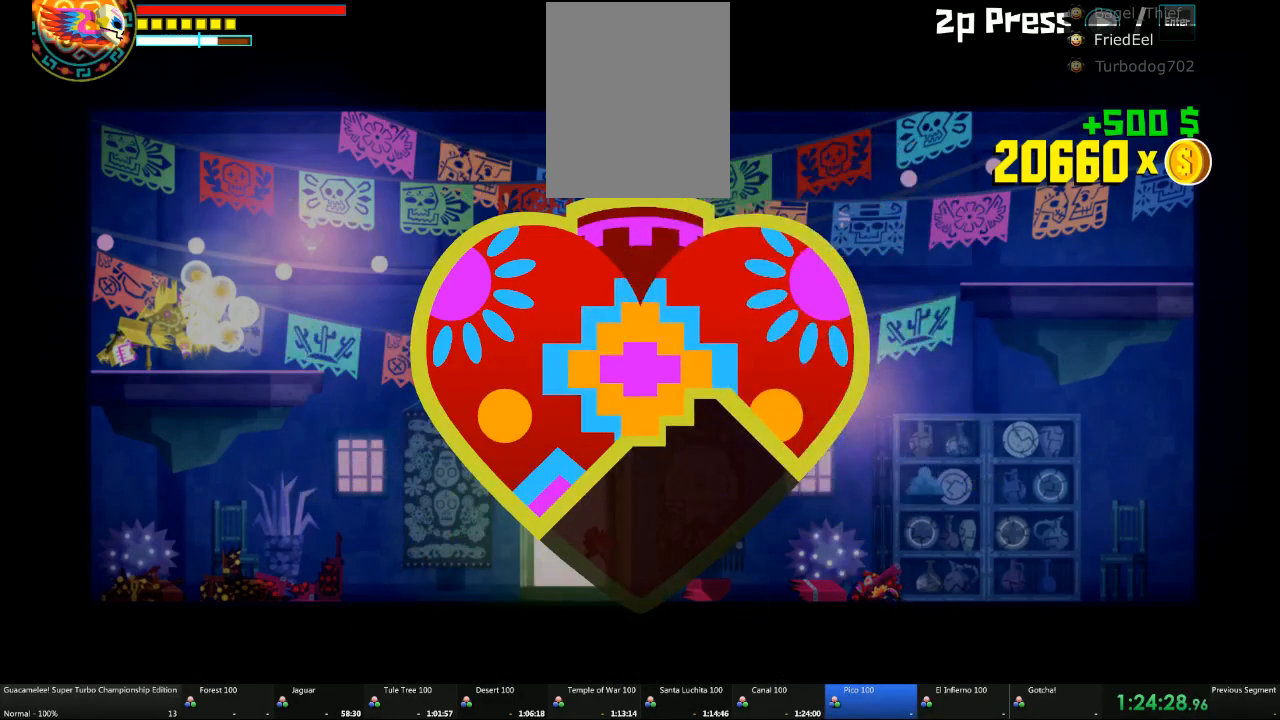
{"dt_ms": 500, "buttons": [], "left_stick": "right", "right_stick": "center", "events": []}
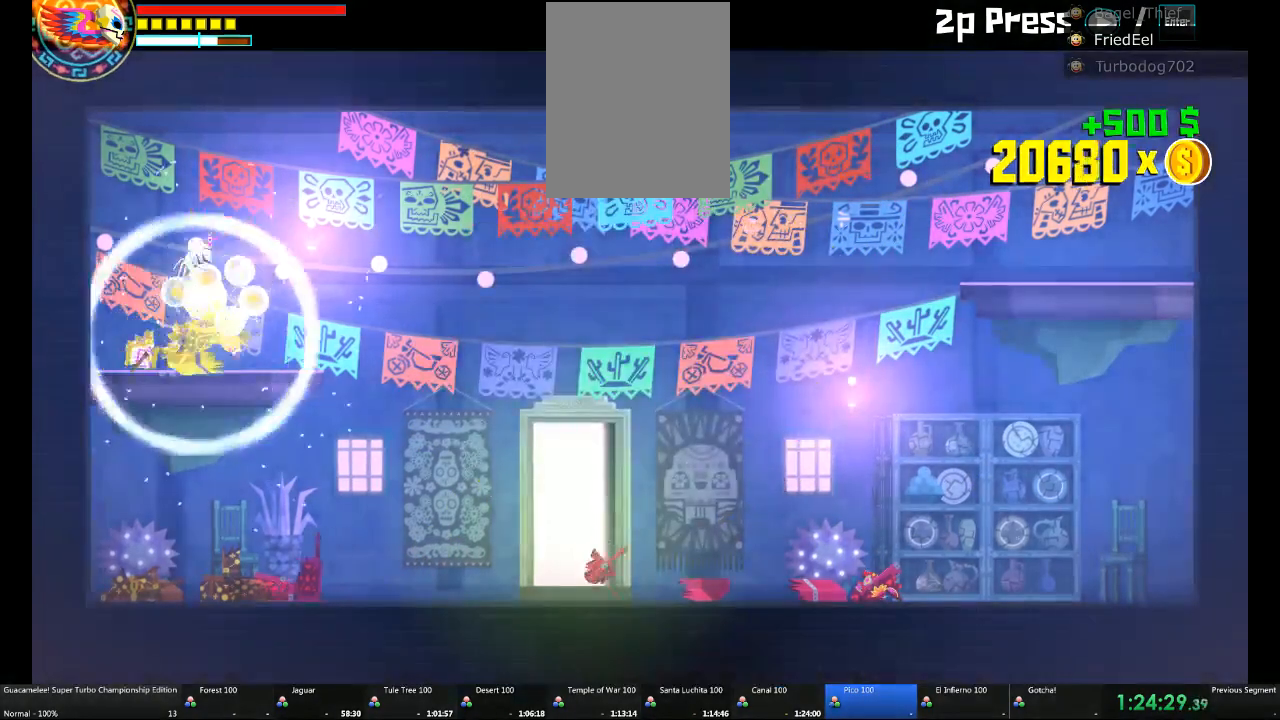
{"dt_ms": 500, "buttons": [], "left_stick": "center", "right_stick": "center", "events": [[450, "left_stick", "center"]]}
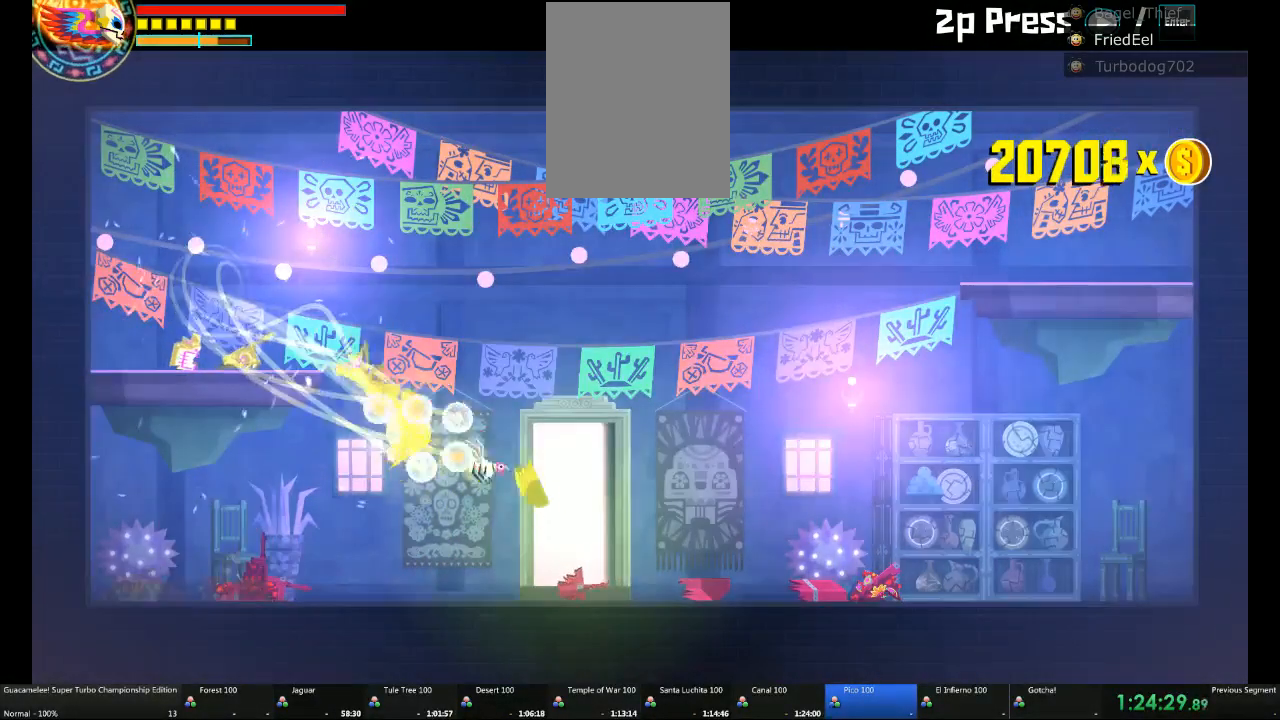
{"dt_ms": 500, "buttons": [], "left_stick": "right", "right_stick": "center"}
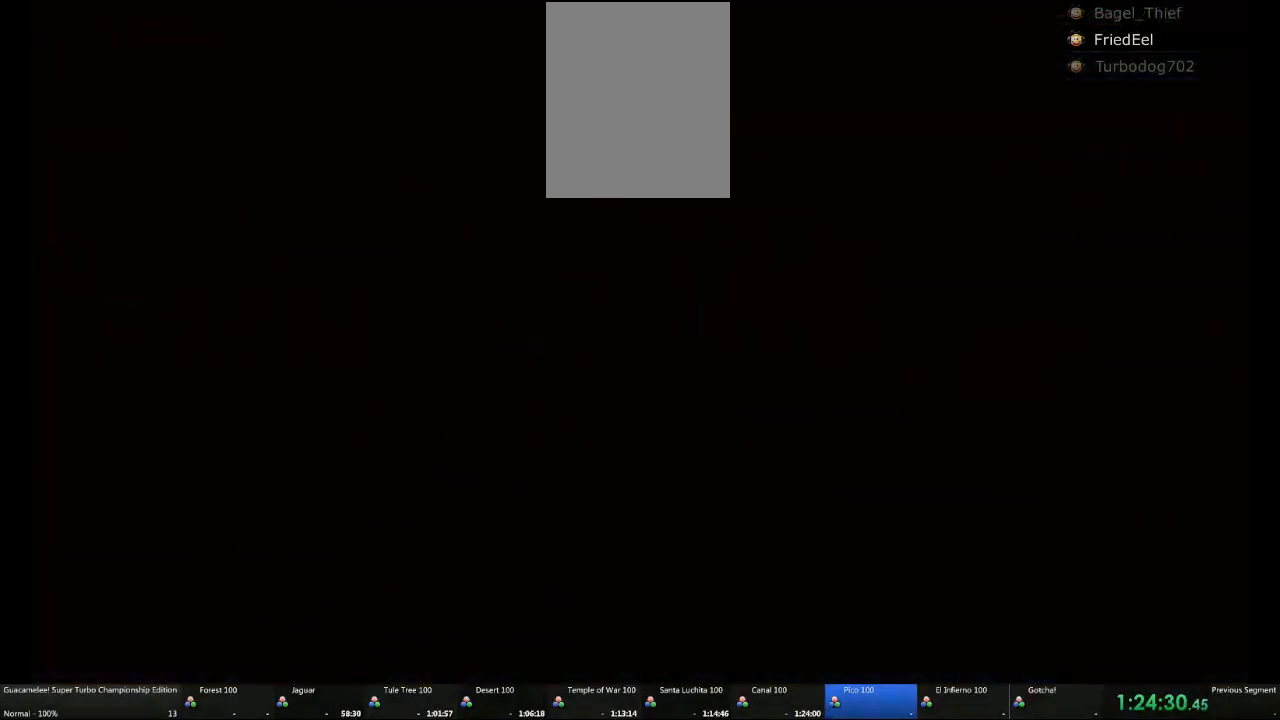
{"dt_ms": 1000, "buttons": [], "left_stick": "right", "right_stick": "center"}
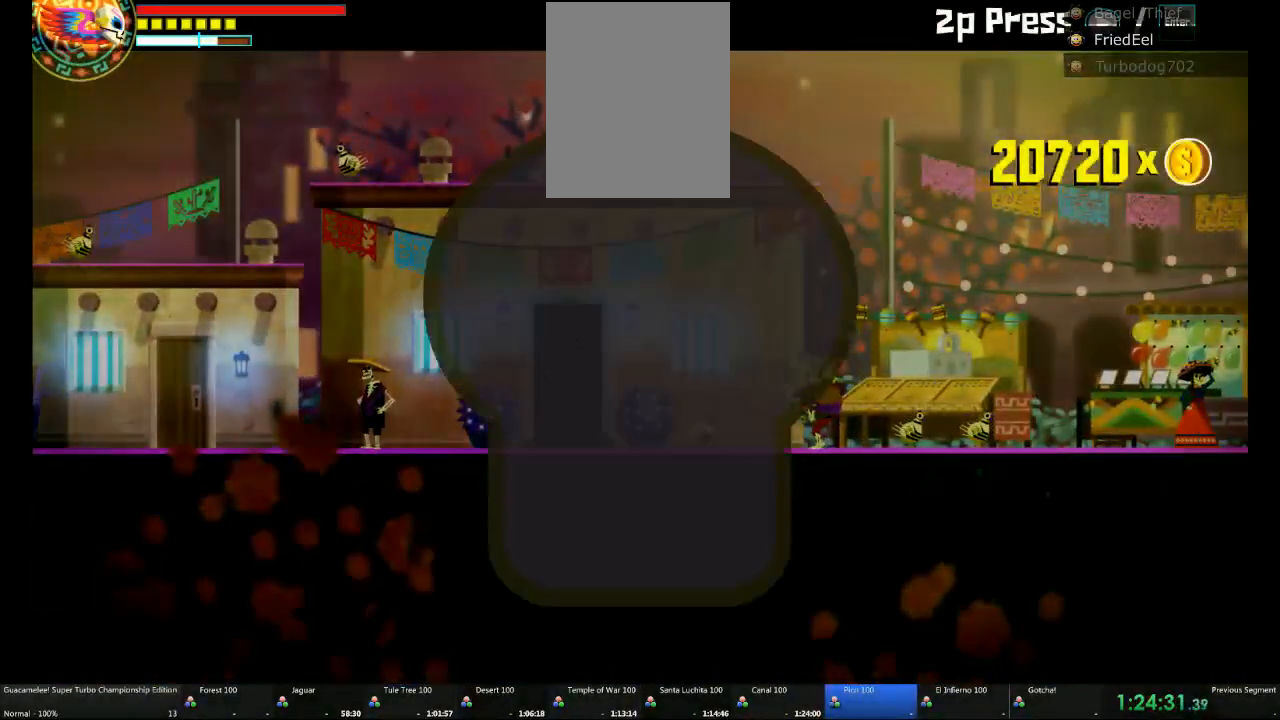
{"dt_ms": 500, "buttons": [], "left_stick": "right", "right_stick": "center", "events": []}
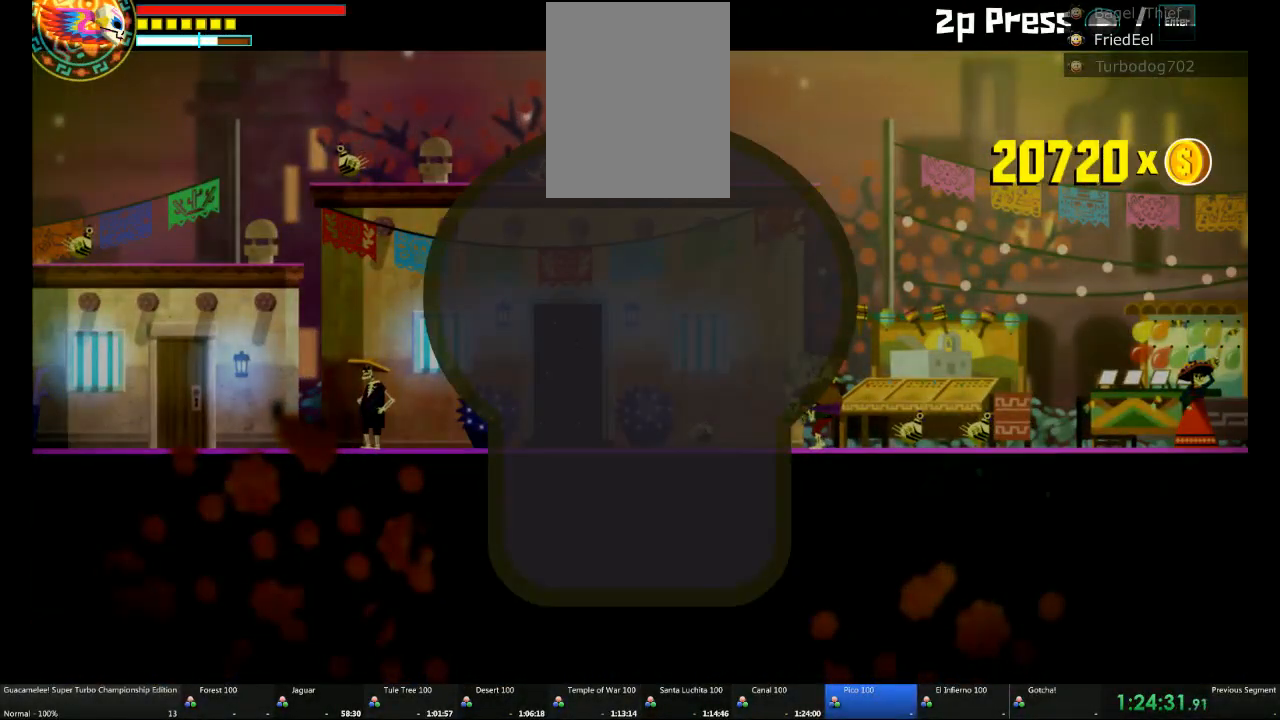
{"dt_ms": 500, "buttons": [], "left_stick": "right", "right_stick": "center", "events": []}
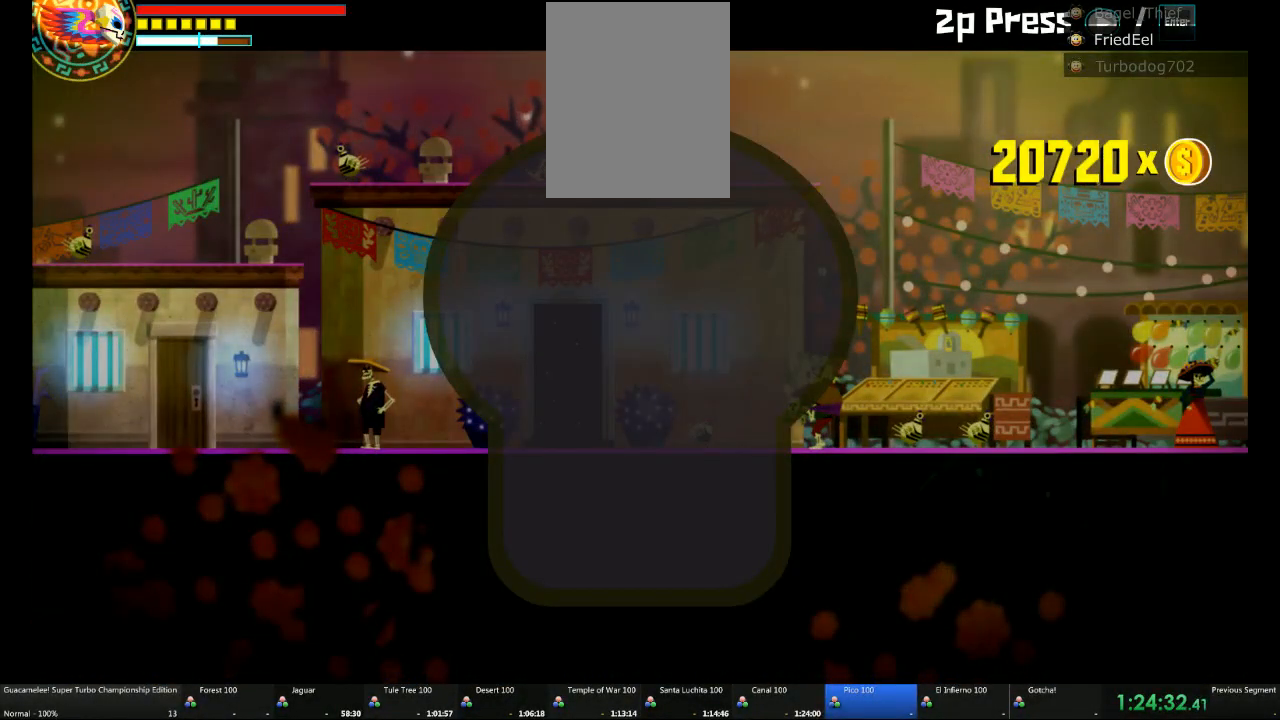
{"dt_ms": 1000, "buttons": [], "left_stick": "right", "right_stick": "center"}
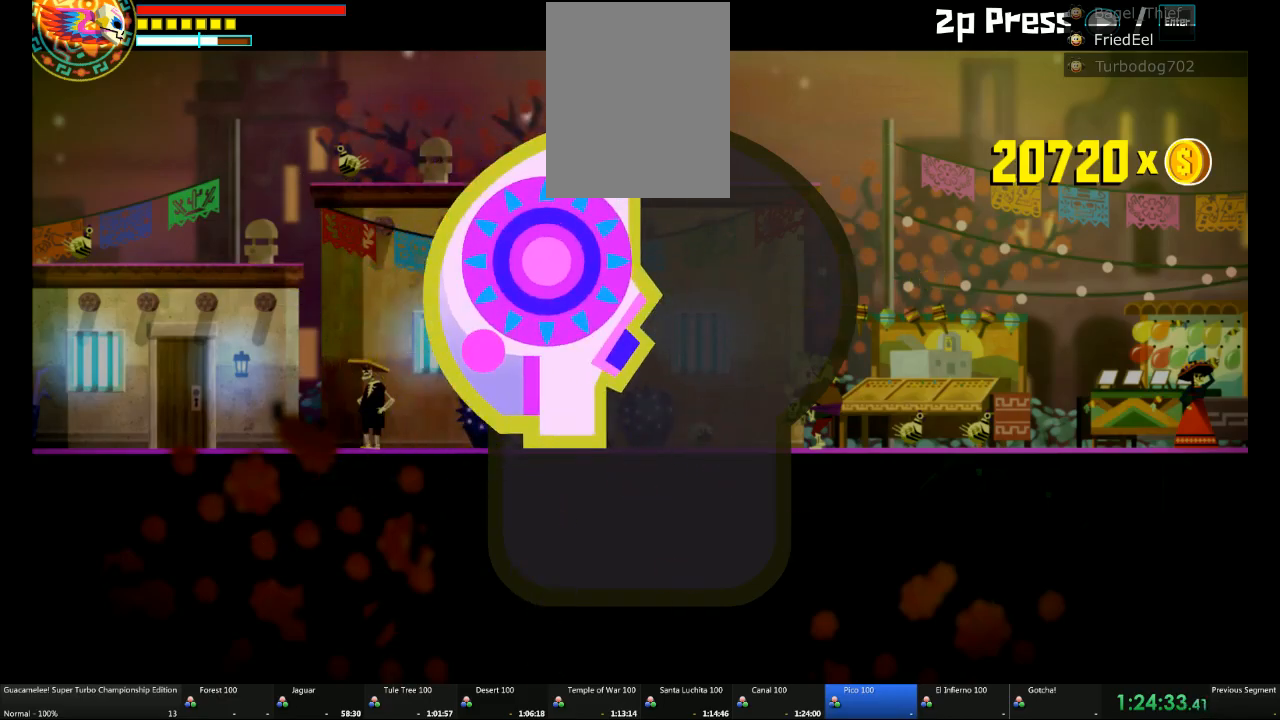
{"dt_ms": 500, "buttons": [], "left_stick": "right", "right_stick": "center"}
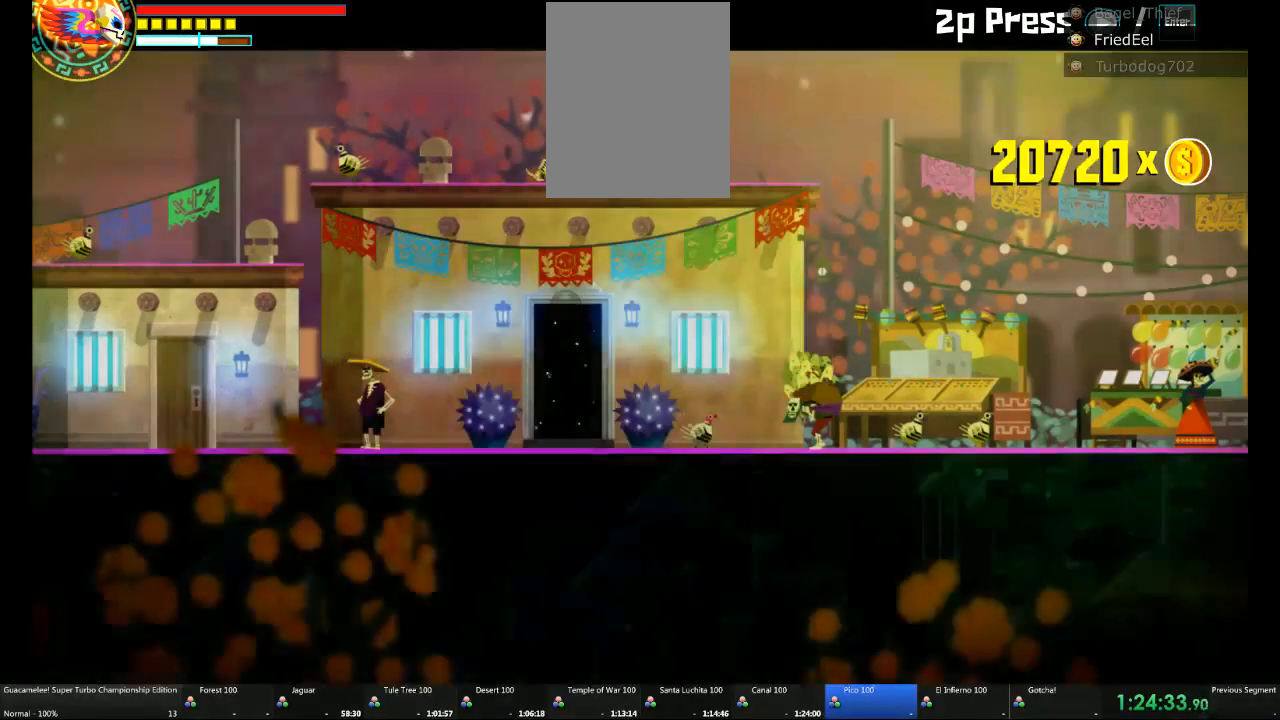
{"dt_ms": 500, "buttons": [], "left_stick": "right", "right_stick": "center", "events": []}
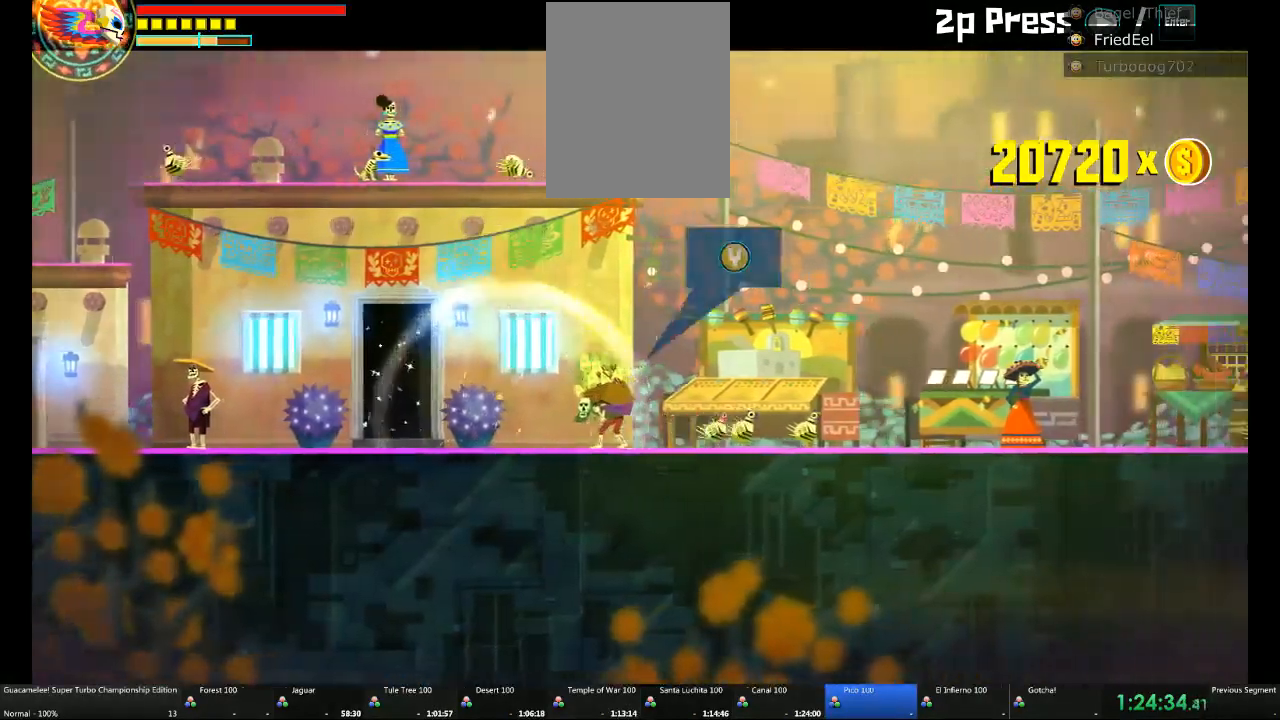
{"dt_ms": 500, "buttons": [], "left_stick": "right", "right_stick": "center", "events": []}
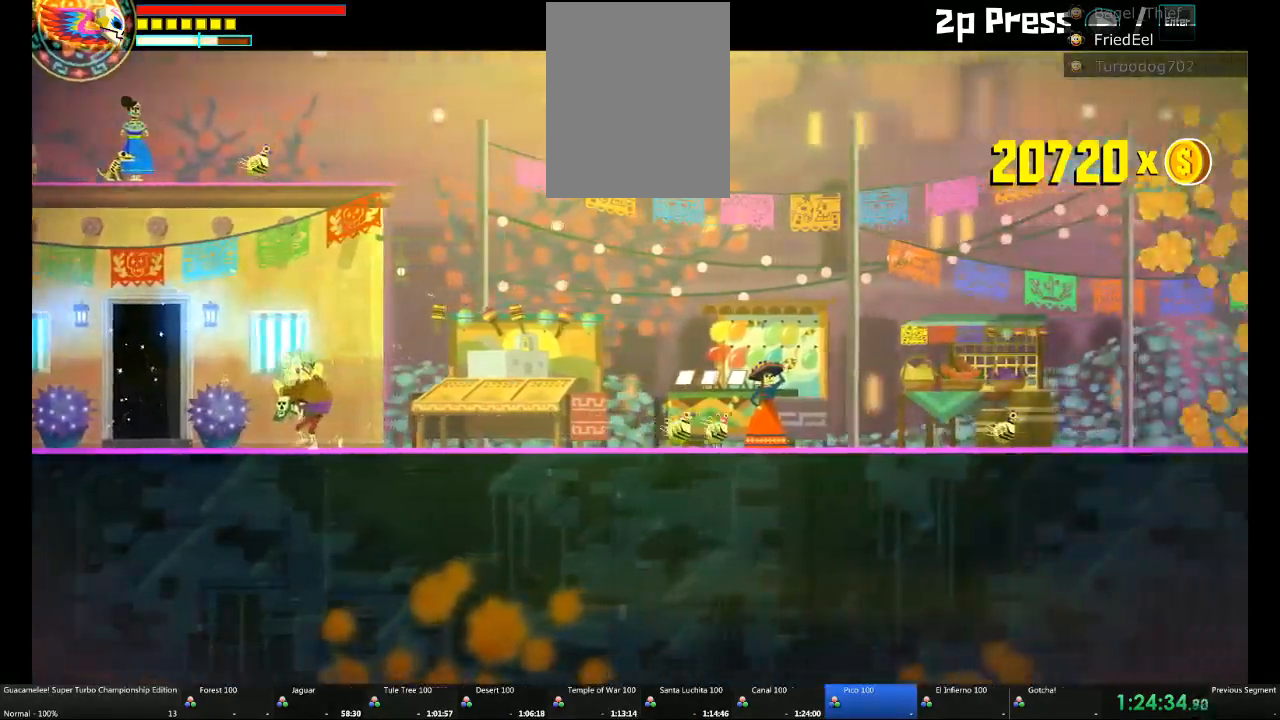
{"dt_ms": 500, "buttons": ["R2"], "left_stick": "right", "right_stick": "center", "events": [[417, "R2", "down"]]}
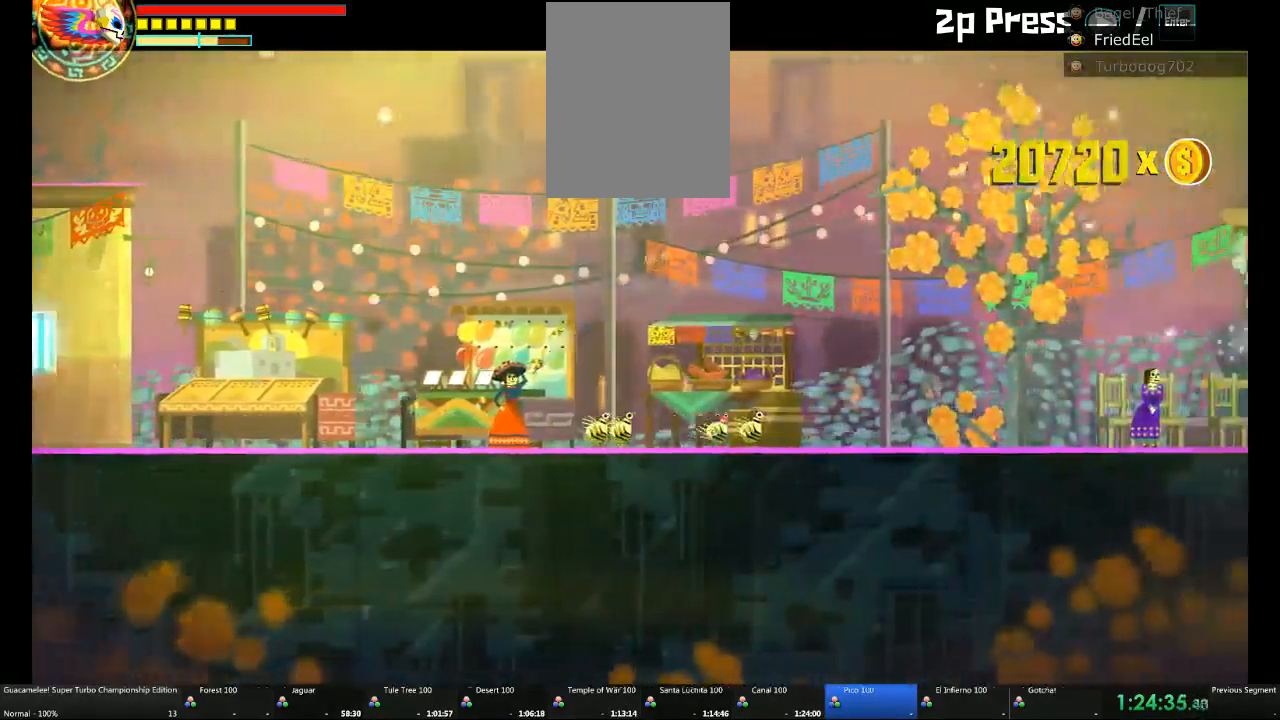
{"dt_ms": 500, "buttons": [], "left_stick": "right", "right_stick": "center", "events": [[17, "R2", "up"]]}
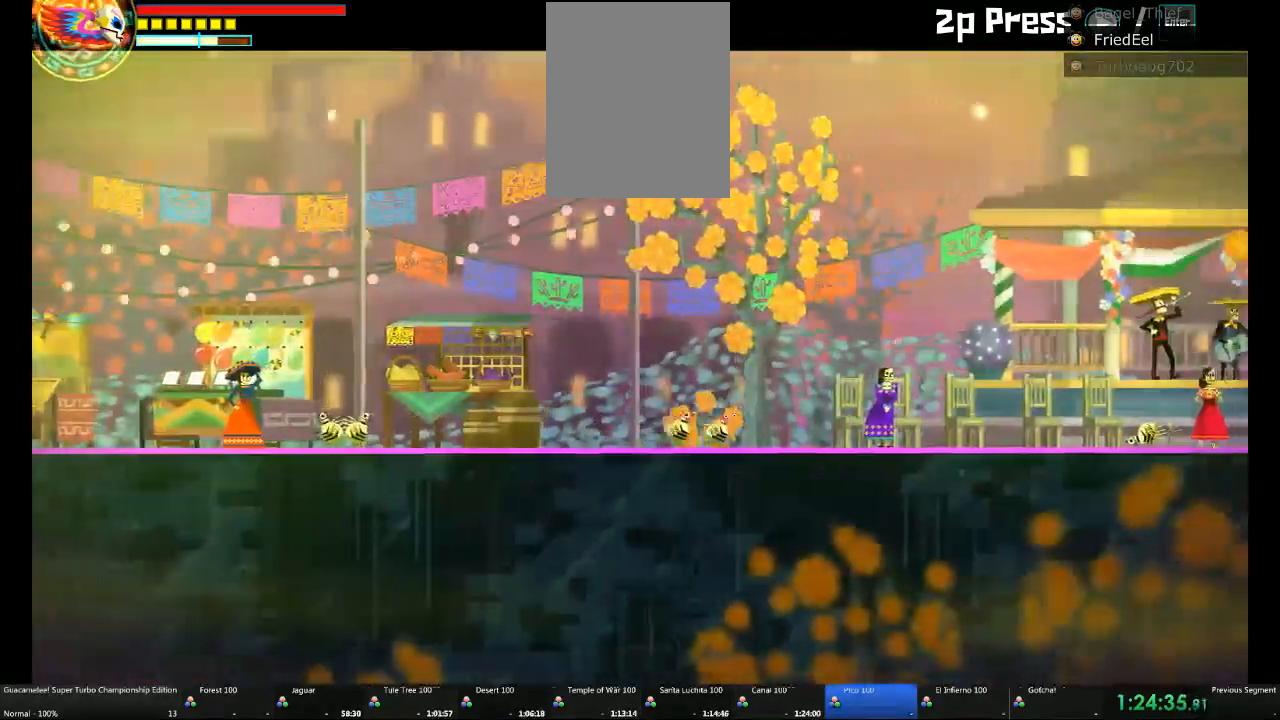
{"dt_ms": 500, "buttons": [], "left_stick": "right", "right_stick": "center"}
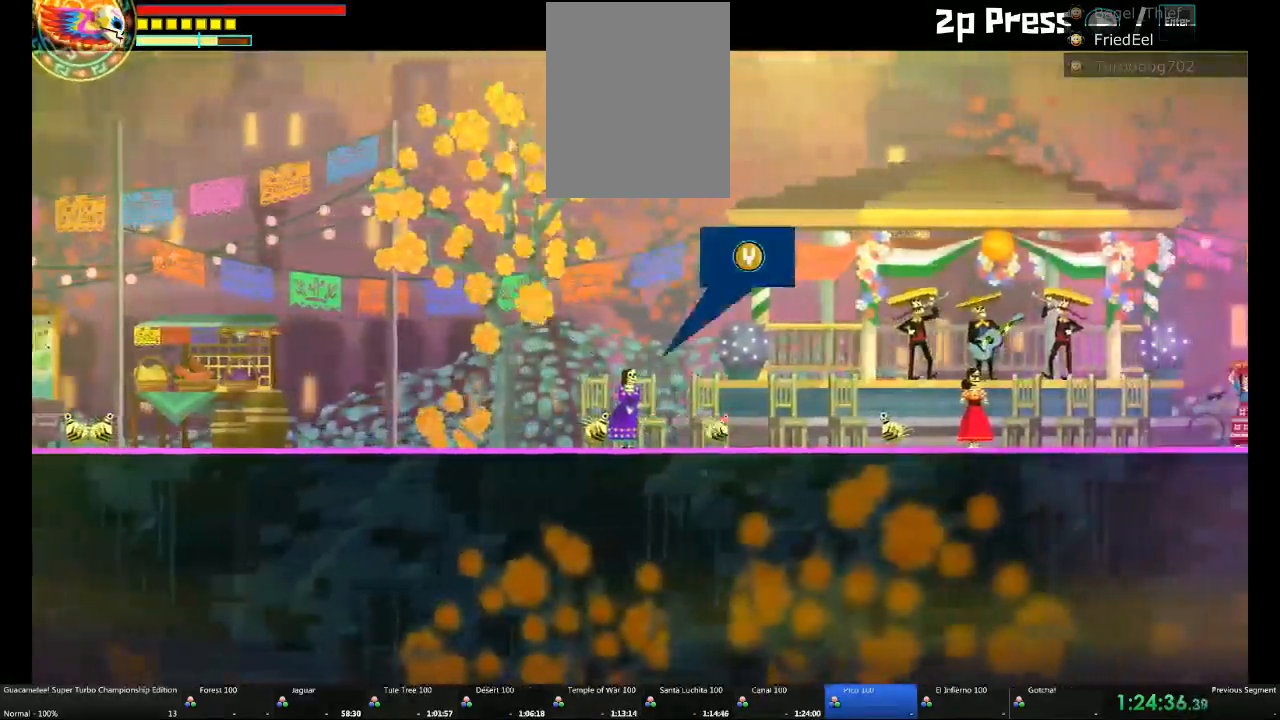
{"dt_ms": 500, "buttons": [], "left_stick": "right", "right_stick": "center", "events": []}
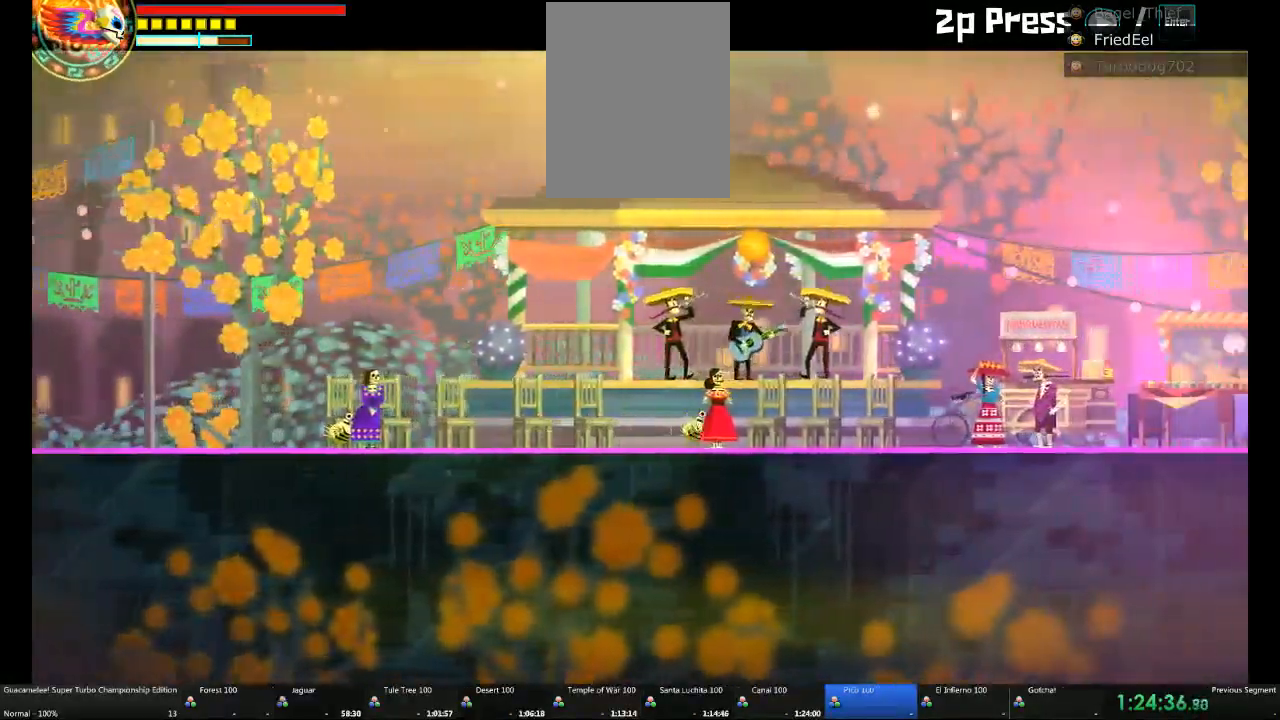
{"dt_ms": 500, "buttons": [], "left_stick": "right", "right_stick": "center", "events": []}
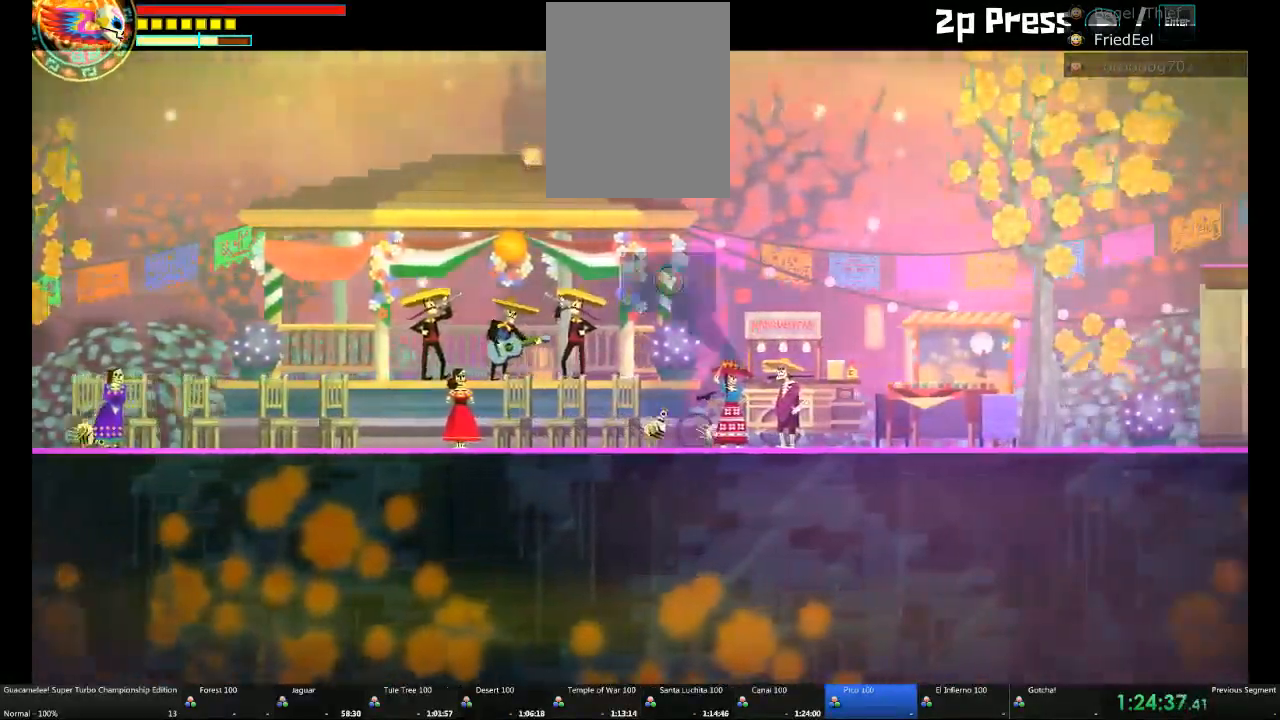
{"dt_ms": 500, "buttons": [], "left_stick": "right", "right_stick": "center", "events": []}
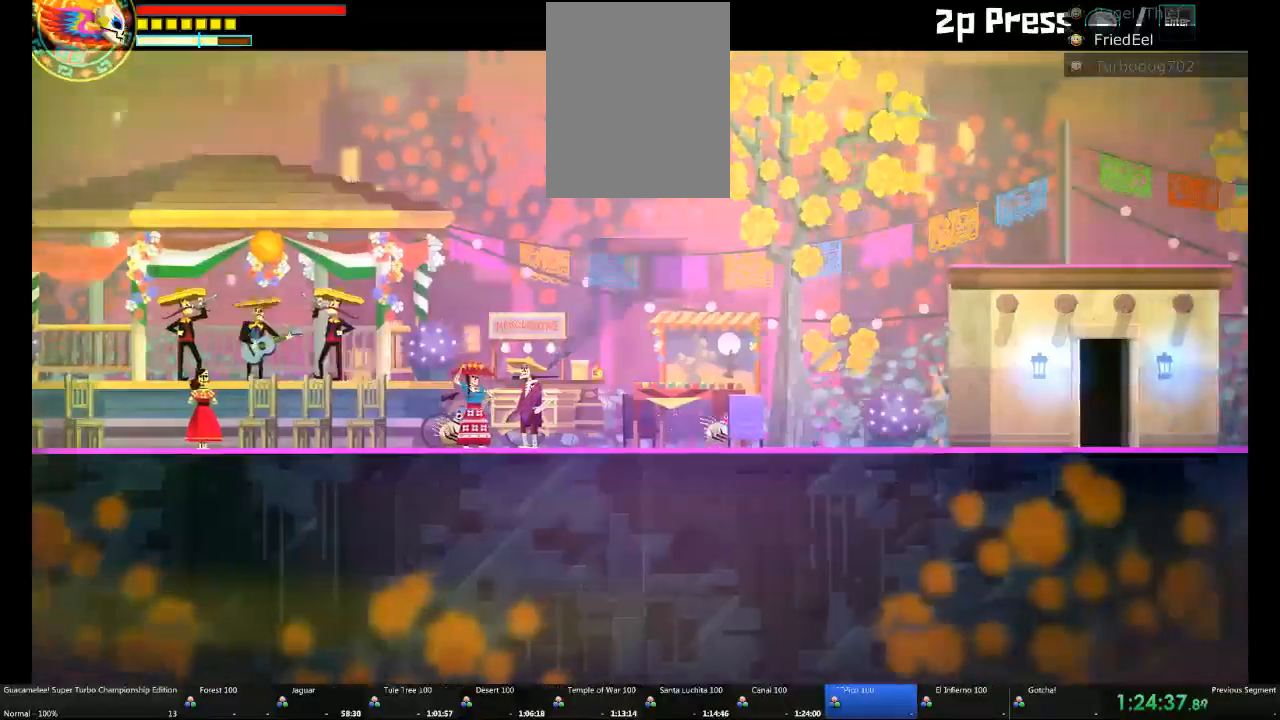
{"dt_ms": 500, "buttons": [], "left_stick": "right", "right_stick": "center", "events": []}
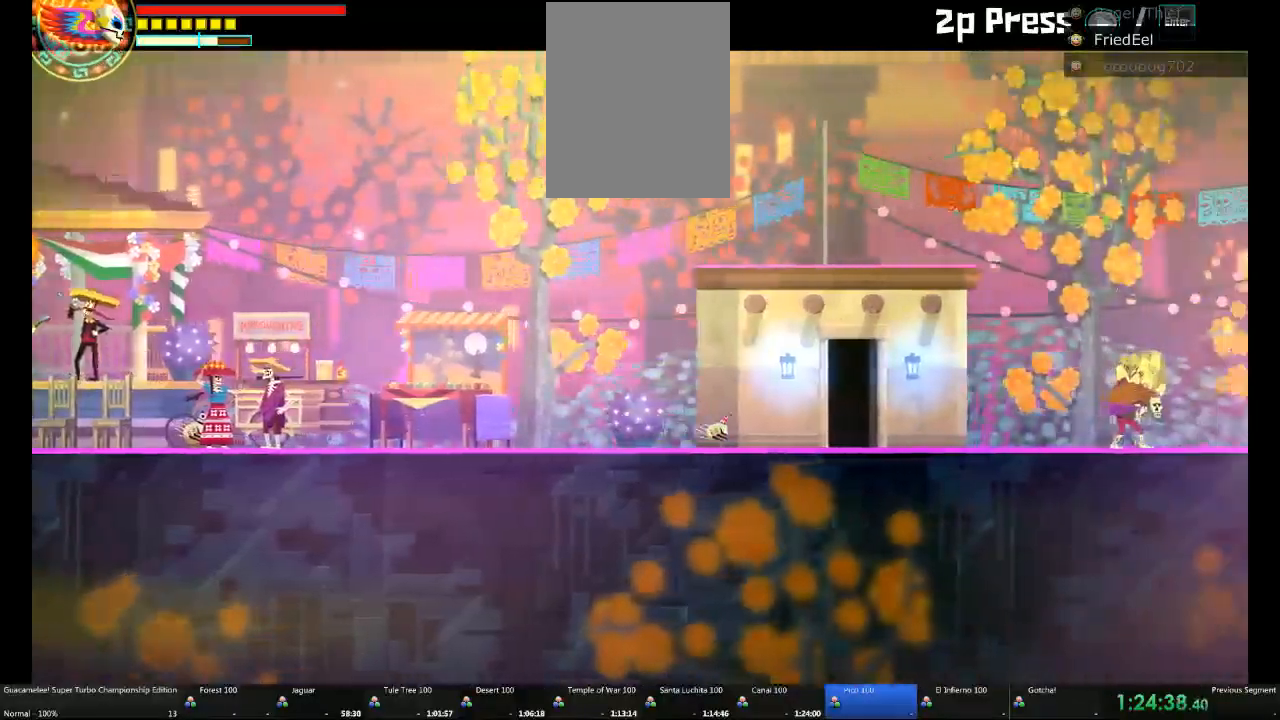
{"dt_ms": 500, "buttons": [], "left_stick": "right", "right_stick": "center", "events": [[117, "DPAD_DOWN", "down"], [200, "DPAD_DOWN", "up"]]}
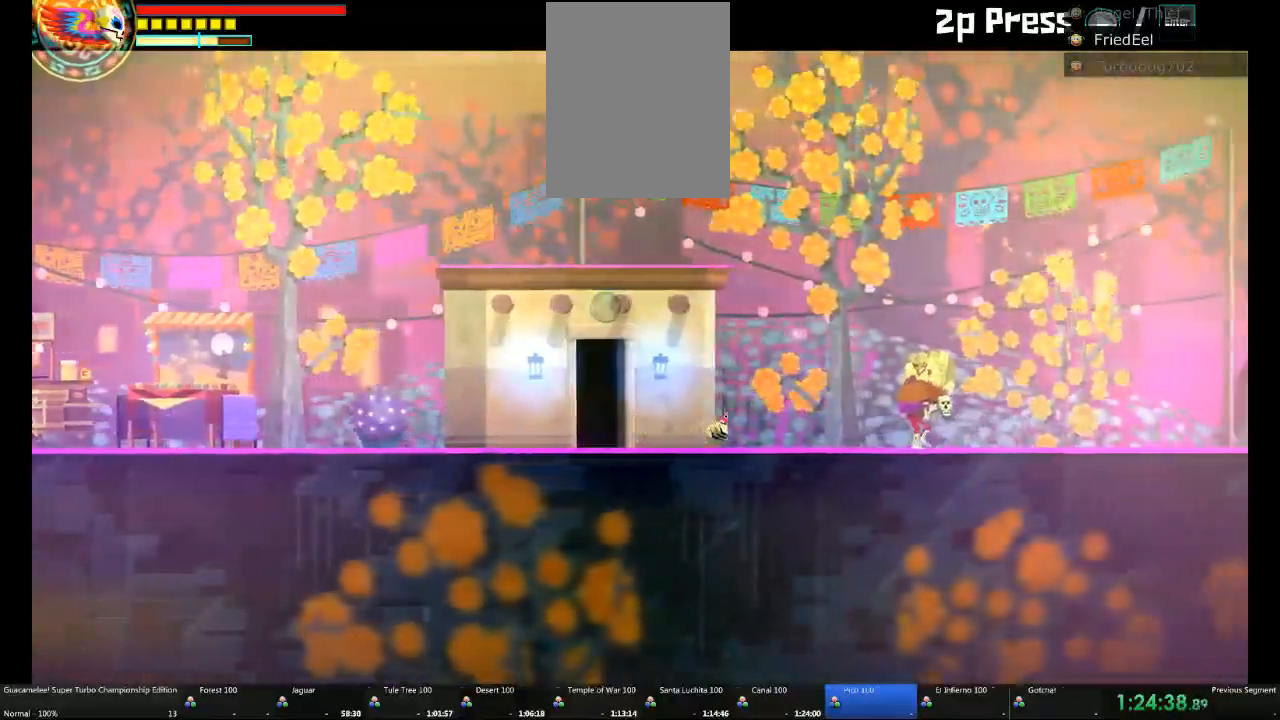
{"dt_ms": 500, "buttons": [], "left_stick": "right", "right_stick": "center", "events": [[300, "R2", "down"], [433, "R2", "up"]]}
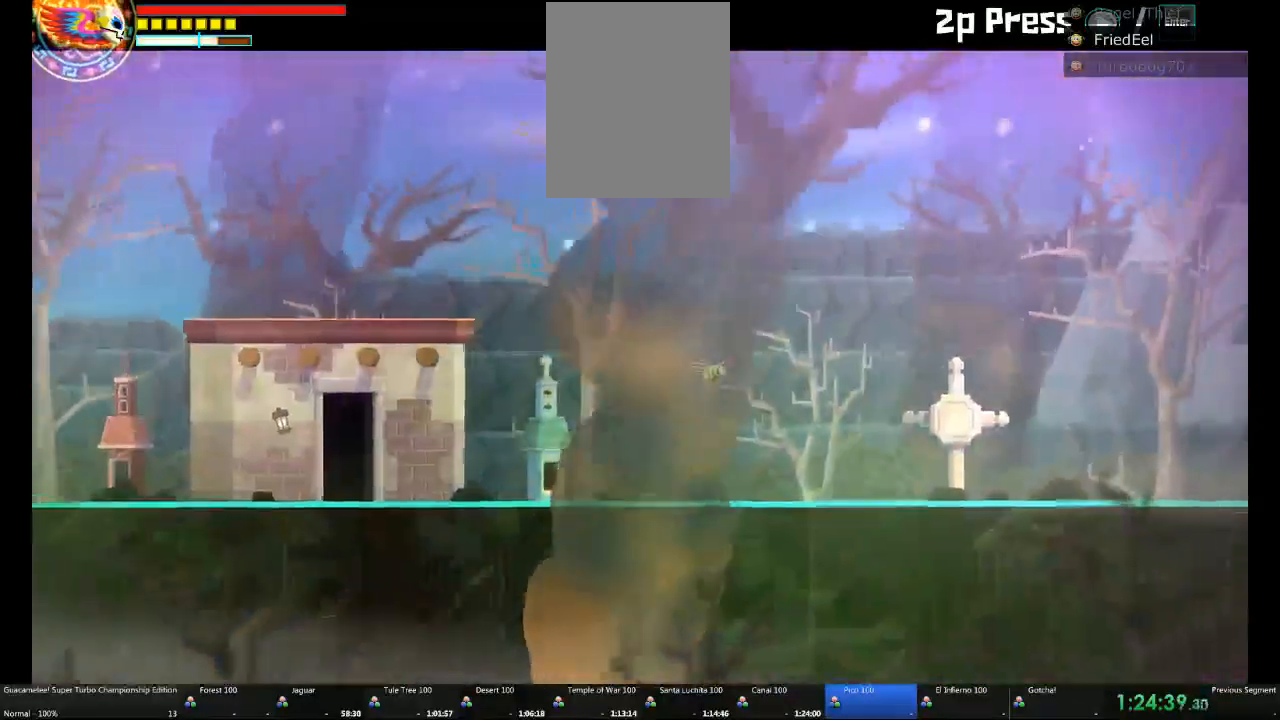
{"dt_ms": 500, "buttons": [], "left_stick": "right", "right_stick": "center", "events": []}
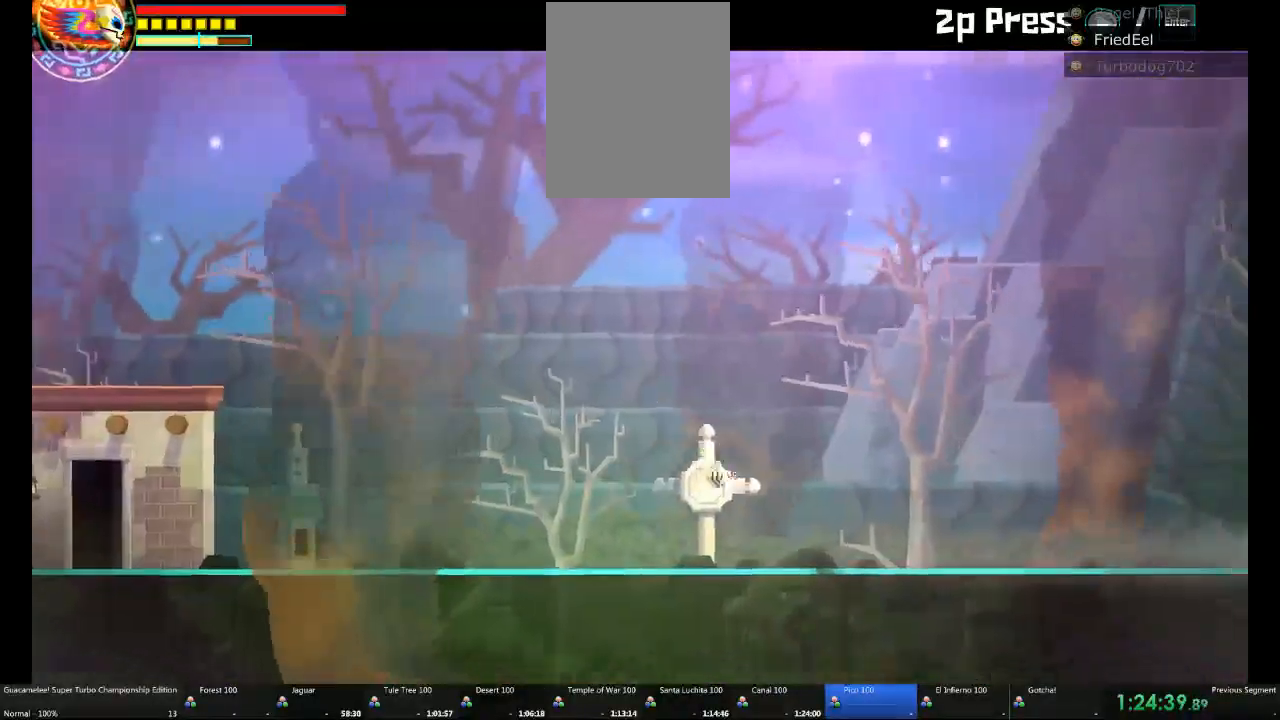
{"dt_ms": 500, "buttons": [], "left_stick": "right", "right_stick": "center", "events": []}